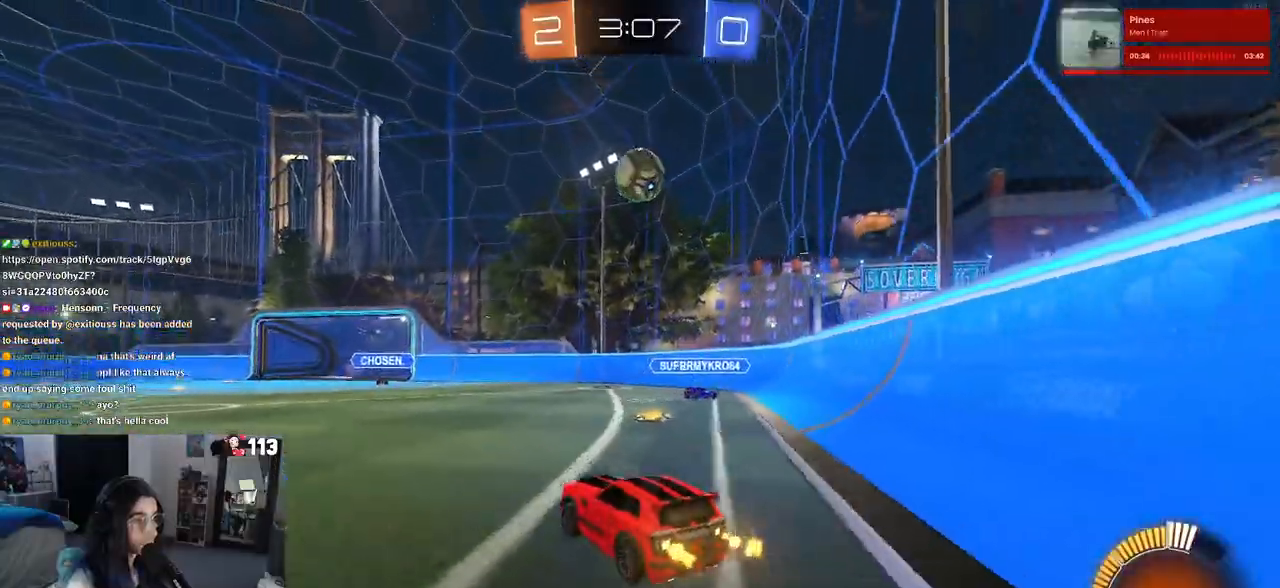
Gameplay with a controller (PlayStation layout); each line is a JSON object with the inputs held at the frame after it. "events" lists button and stick changes between this image and that frame as [ms after this image, input, new state], when the widget could be followed in between.
{"buttons": ["CROSS", "L1", "R1", "R2"], "left_stick": "right", "right_stick": "center", "events": [[50, "left_stick", "down-right"], [83, "CROSS", "down"], [250, "CROSS", "up"], [250, "left_stick", "center"], [283, "CROSS", "down"], [300, "left_stick", "down"], [350, "R1", "down"], [450, "L1", "down"], [500, "left_stick", "right"]]}
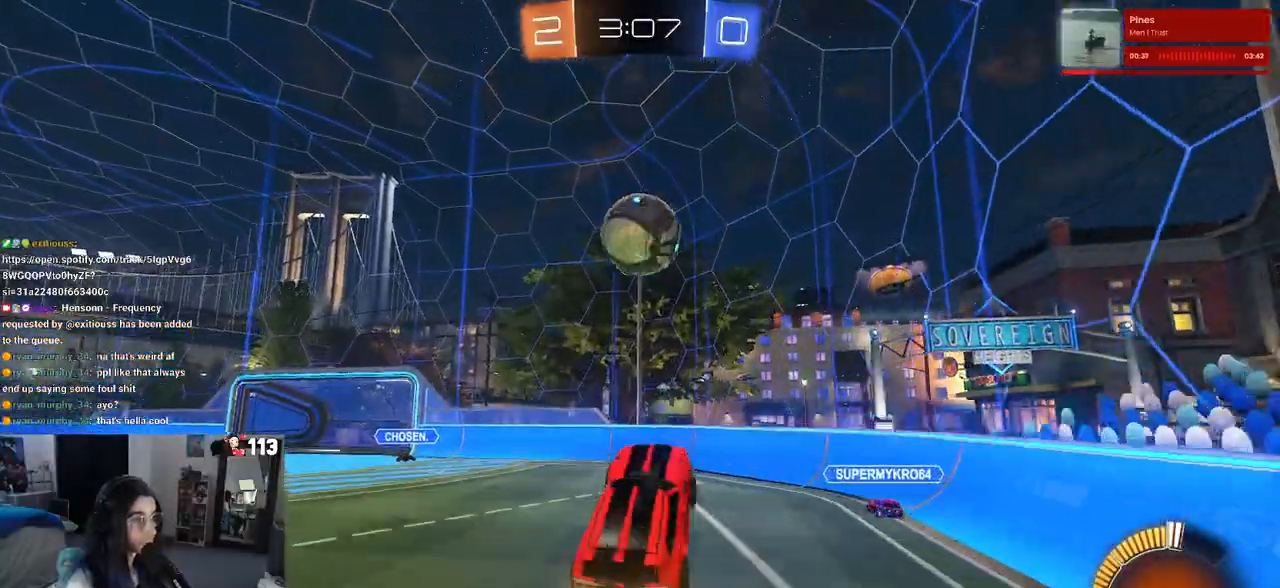
{"buttons": ["L1", "R1", "R2"], "left_stick": "right", "right_stick": "center", "events": [[17, "left_stick", "up-right"], [183, "left_stick", "center"], [233, "left_stick", "down"], [367, "left_stick", "right"], [500, "CROSS", "up"]]}
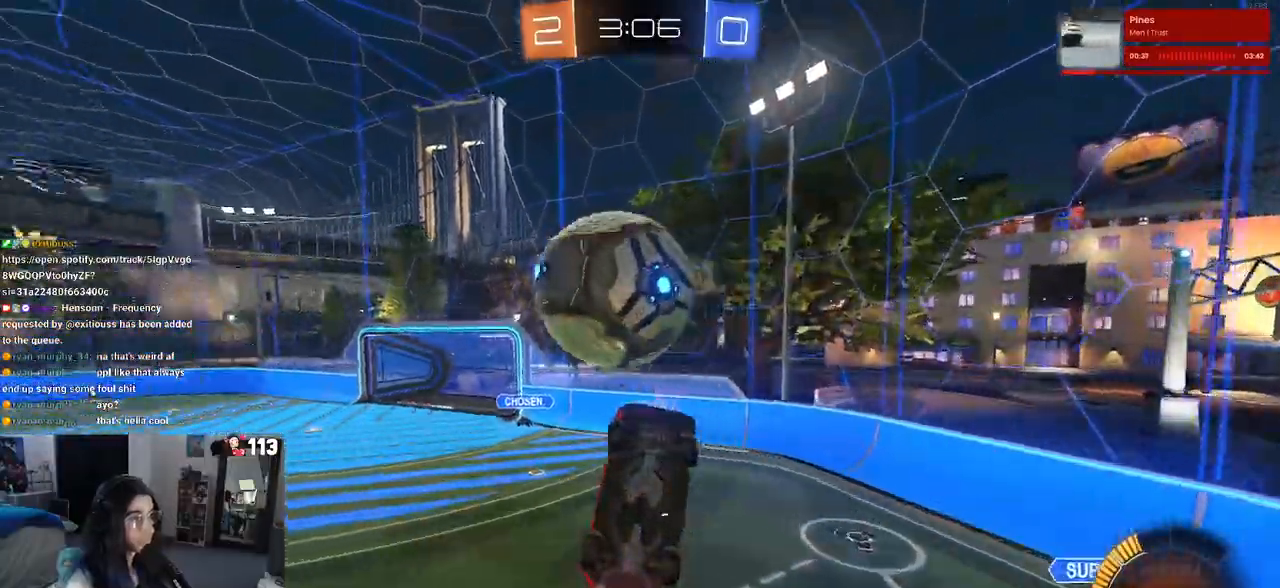
{"buttons": ["L1", "R1", "R2"], "left_stick": "down-left", "right_stick": "center", "events": [[33, "R1", "up"], [83, "left_stick", "up-right"], [167, "L1", "up"], [183, "left_stick", "up"], [200, "R1", "down"], [333, "L1", "down"], [400, "left_stick", "left"], [450, "left_stick", "down-left"]]}
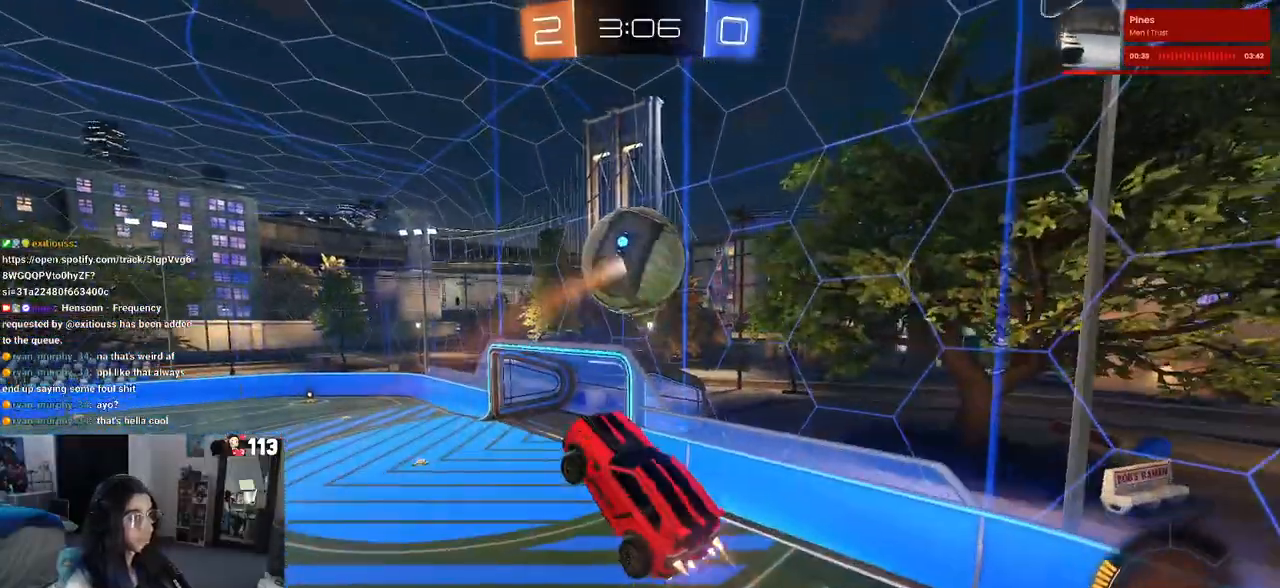
{"buttons": ["R1", "R2"], "left_stick": "center", "right_stick": "center", "events": [[167, "L1", "up"], [200, "left_stick", "down-right"], [367, "left_stick", "up-right"], [450, "left_stick", "center"]]}
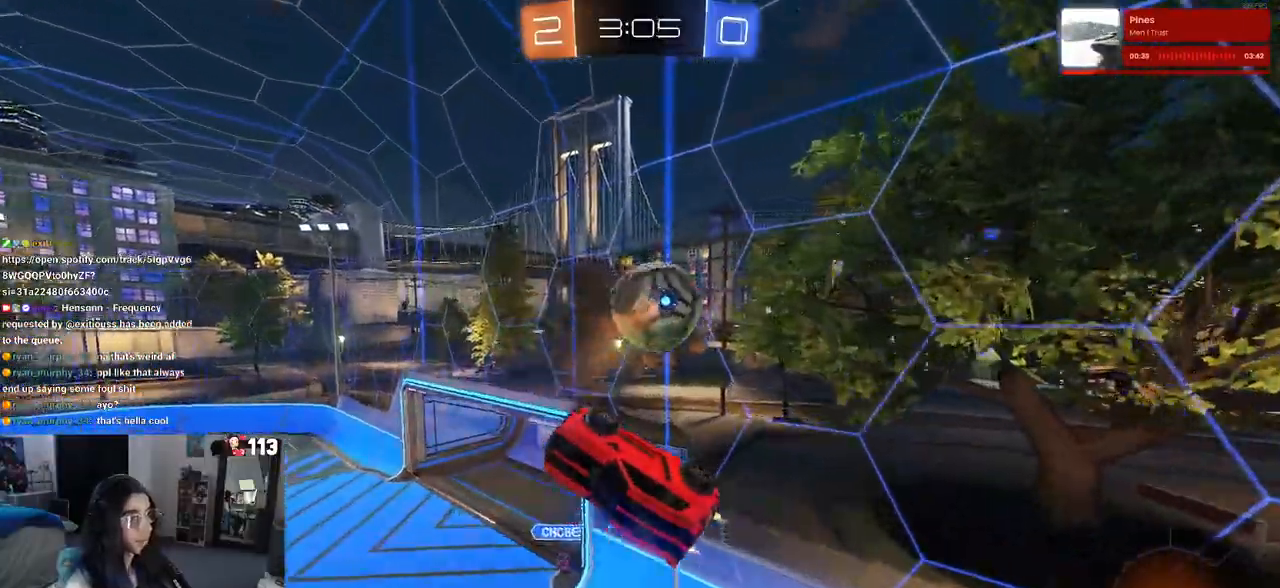
{"buttons": ["R1", "R2"], "left_stick": "up-left", "right_stick": "center", "events": [[133, "left_stick", "up"], [417, "left_stick", "up-left"]]}
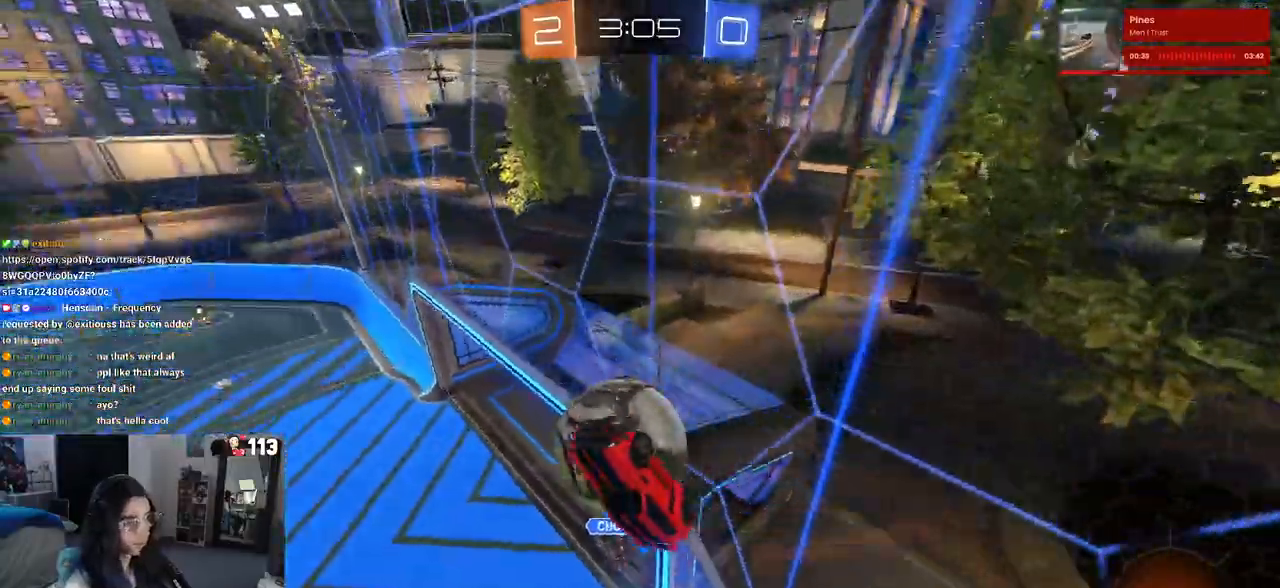
{"buttons": ["SQUARE", "R2"], "left_stick": "center", "right_stick": "center", "events": [[167, "L1", "down"], [200, "R1", "up"], [333, "L1", "up"], [333, "left_stick", "down-left"], [417, "SQUARE", "down"], [467, "left_stick", "center"]]}
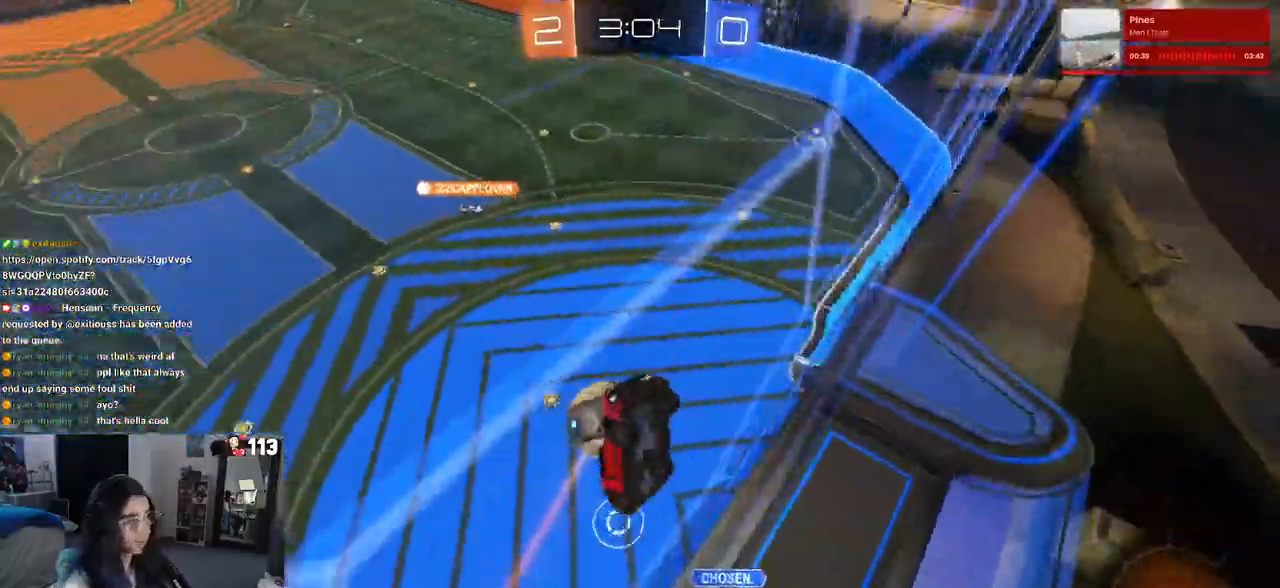
{"buttons": ["SQUARE", "L1", "R2"], "left_stick": "down-left", "right_stick": "center", "events": [[200, "CROSS", "down"], [200, "left_stick", "down-left"], [333, "CROSS", "up"], [483, "L1", "down"]]}
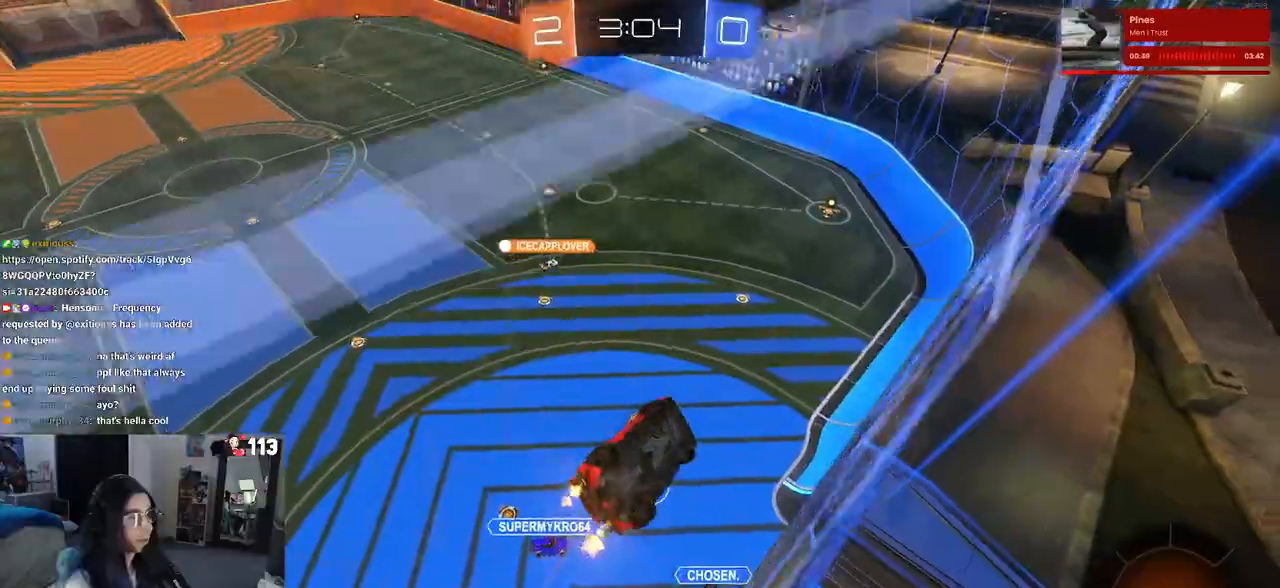
{"buttons": ["R2"], "left_stick": "up", "right_stick": "center", "events": [[100, "SQUARE", "up"], [100, "left_stick", "right"], [133, "L1", "up"], [200, "left_stick", "up-right"], [250, "R1", "down"], [300, "left_stick", "center"], [417, "R1", "up"], [417, "left_stick", "up"]]}
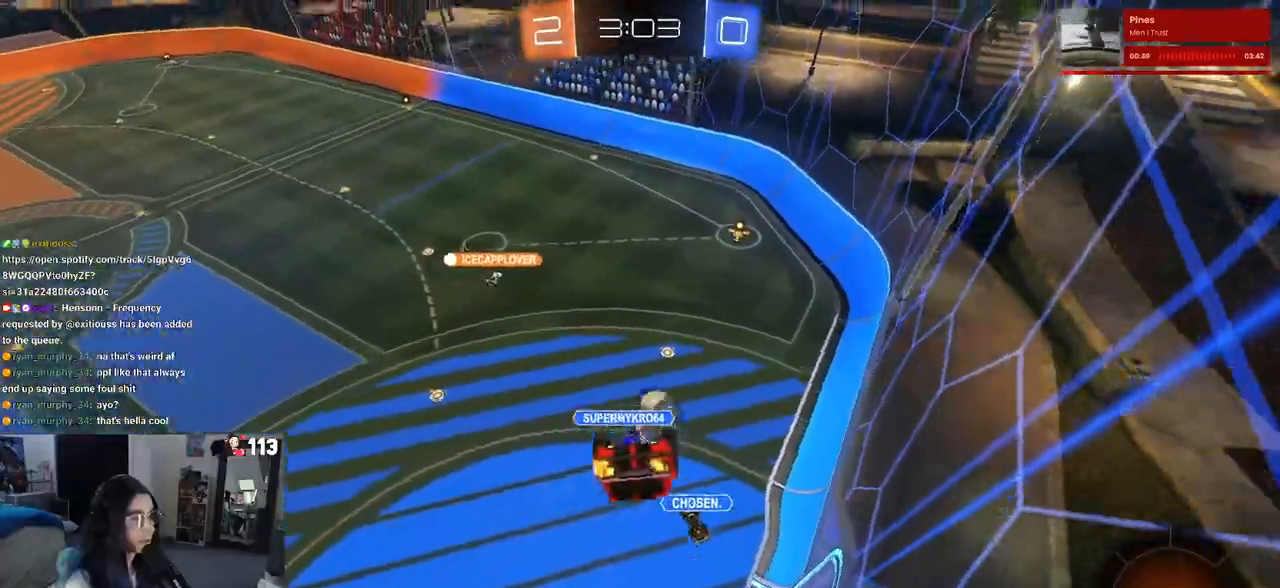
{"buttons": ["SQUARE", "R2"], "left_stick": "center", "right_stick": "center", "events": [[67, "left_stick", "center"], [183, "left_stick", "up"], [333, "left_stick", "center"], [400, "CROSS", "down"], [483, "SQUARE", "down"], [500, "CROSS", "up"]]}
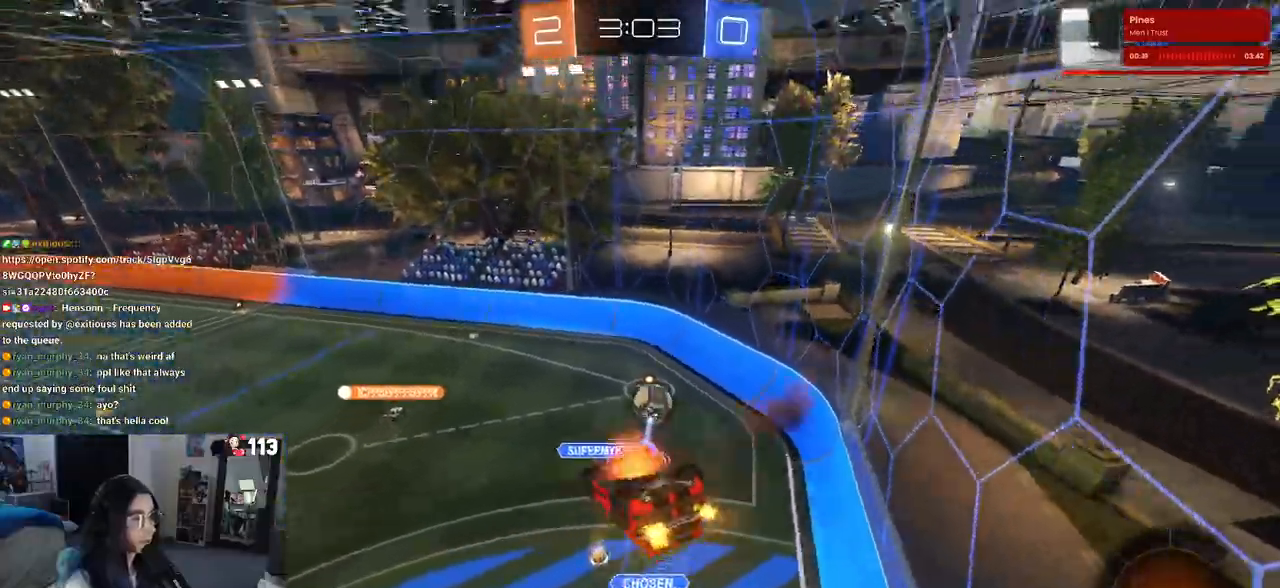
{"buttons": ["R2"], "left_stick": "down-left", "right_stick": "center", "events": [[17, "left_stick", "down-left"], [150, "left_stick", "left"], [383, "left_stick", "down-left"], [500, "SQUARE", "up"]]}
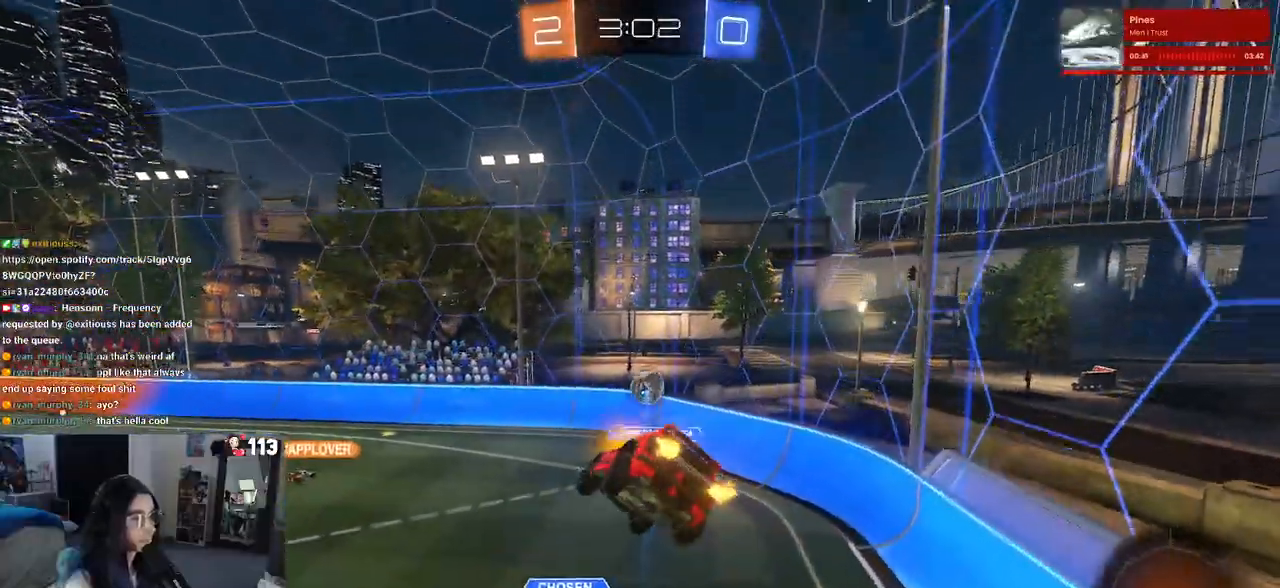
{"buttons": ["R2"], "left_stick": "left", "right_stick": "center", "events": [[17, "left_stick", "center"], [283, "TRIANGLE", "down"], [400, "left_stick", "left"], [417, "TRIANGLE", "up"]]}
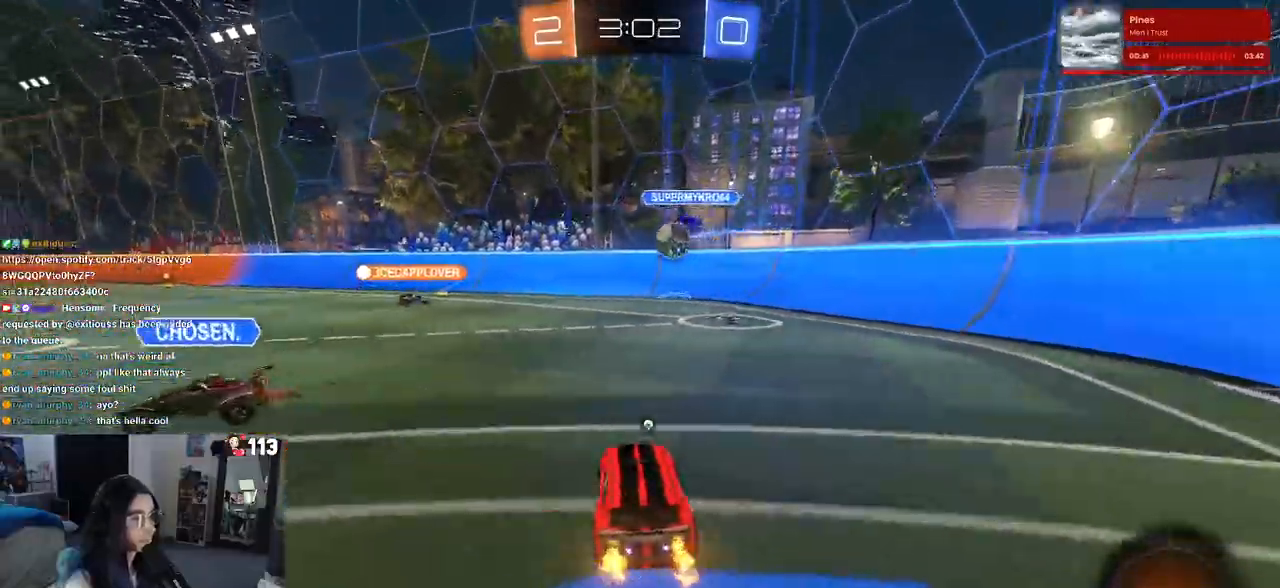
{"buttons": ["R1", "R2"], "left_stick": "up-left", "right_stick": "center", "events": [[300, "left_stick", "center"], [350, "R1", "down"], [383, "CROSS", "down"], [383, "left_stick", "up-right"], [467, "CROSS", "up"], [467, "left_stick", "up-left"]]}
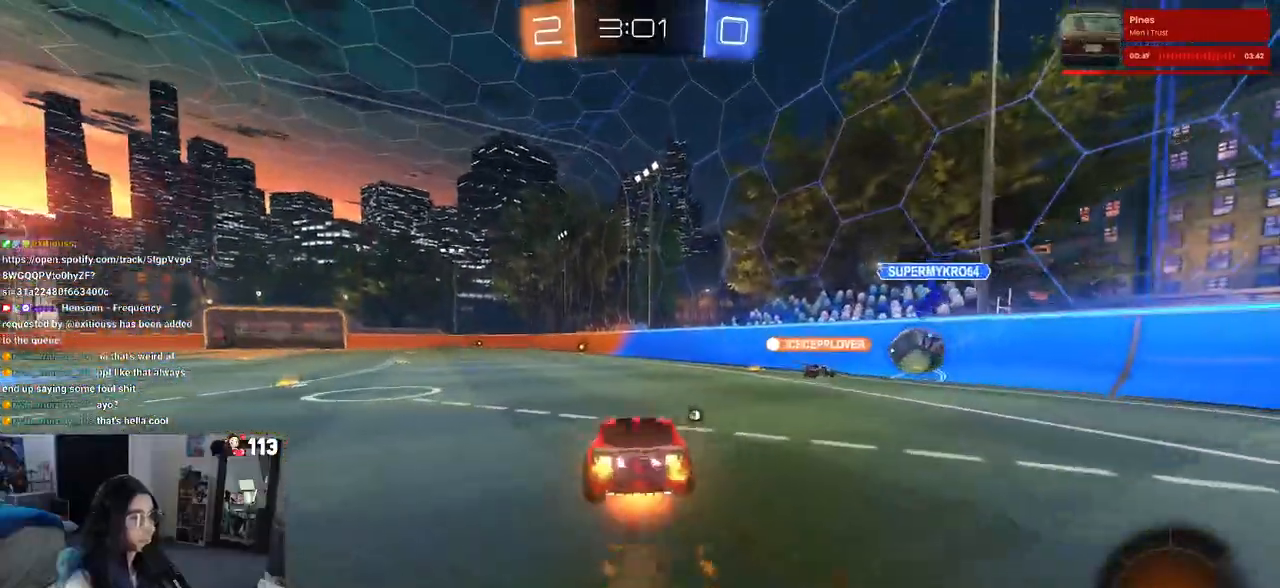
{"buttons": ["SQUARE", "R1", "R2"], "left_stick": "down-left", "right_stick": "center", "events": [[17, "CROSS", "down"], [50, "left_stick", "down"], [67, "SQUARE", "down"], [133, "CROSS", "up"], [467, "left_stick", "down-left"]]}
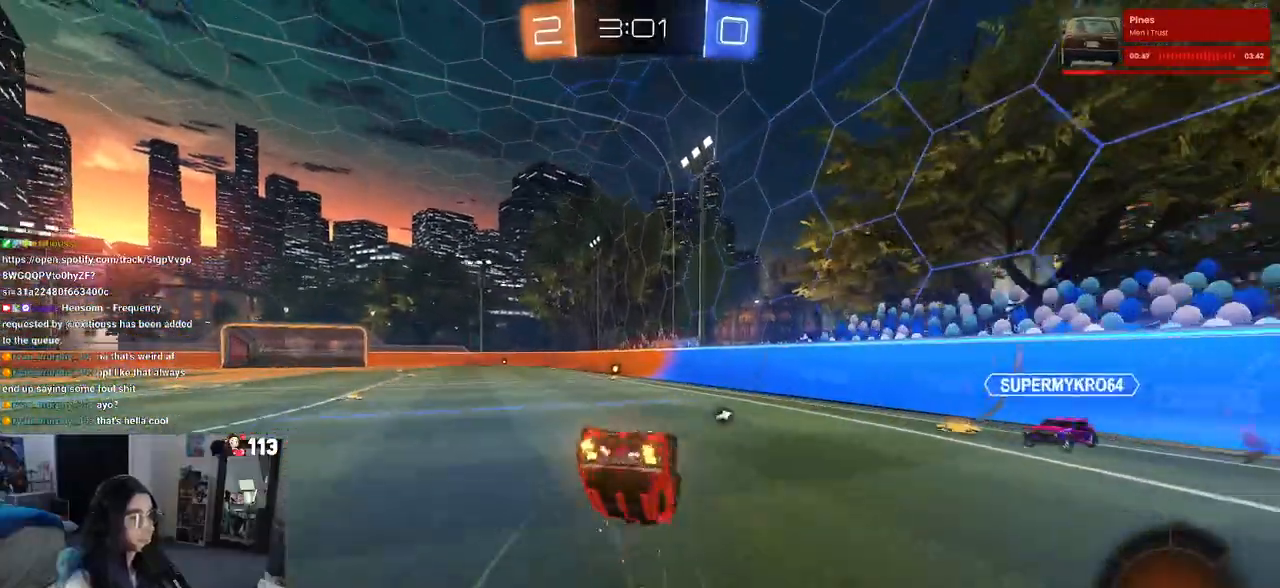
{"buttons": ["R2"], "left_stick": "down", "right_stick": "center", "events": [[433, "R1", "up"], [433, "SQUARE", "up"], [500, "left_stick", "down"]]}
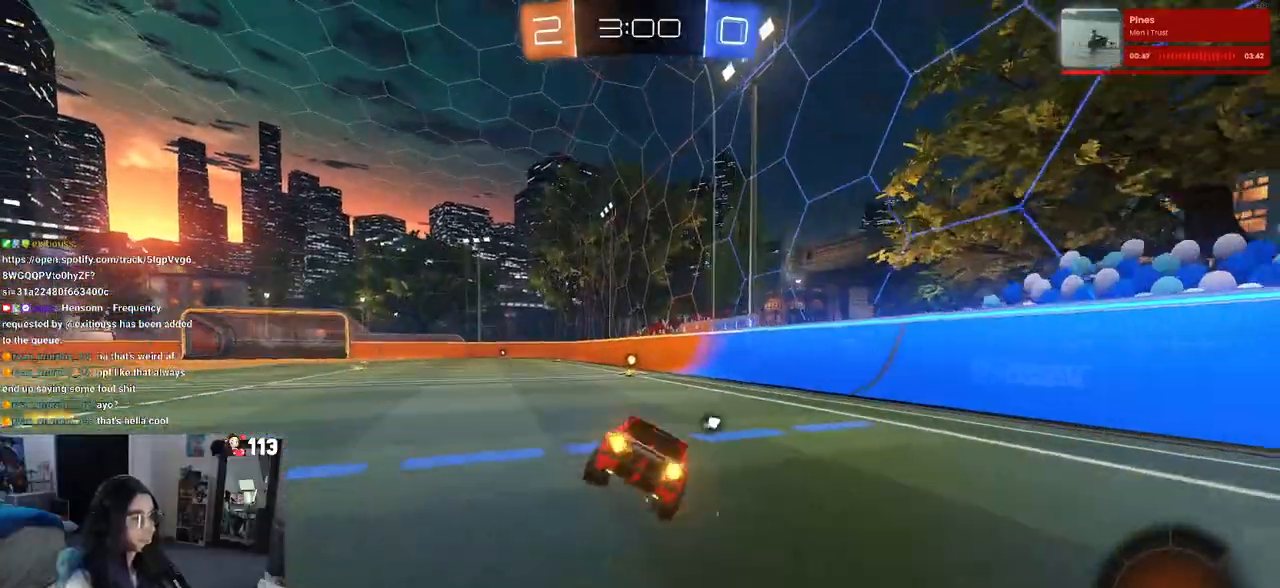
{"buttons": ["R2"], "left_stick": "up", "right_stick": "center", "events": [[117, "CROSS", "down"], [167, "CROSS", "up"], [367, "left_stick", "center"], [467, "left_stick", "up"]]}
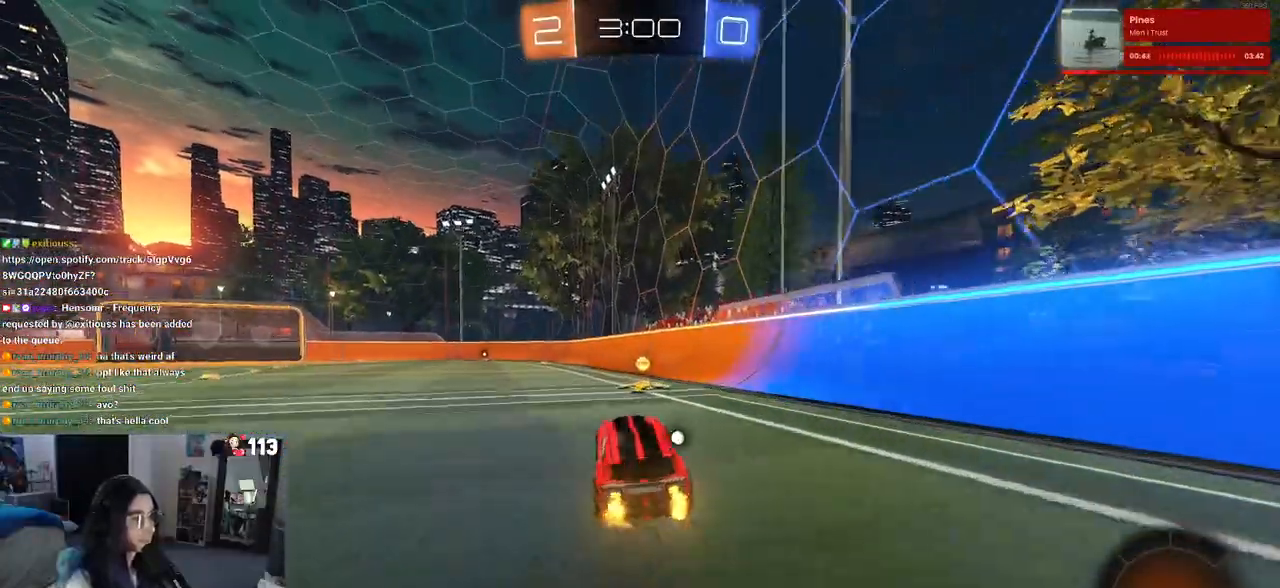
{"buttons": ["R2"], "left_stick": "down-left", "right_stick": "center", "events": [[33, "CROSS", "down"], [133, "CROSS", "up"], [167, "left_stick", "down-left"], [200, "TRIANGLE", "down"], [267, "TRIANGLE", "up"]]}
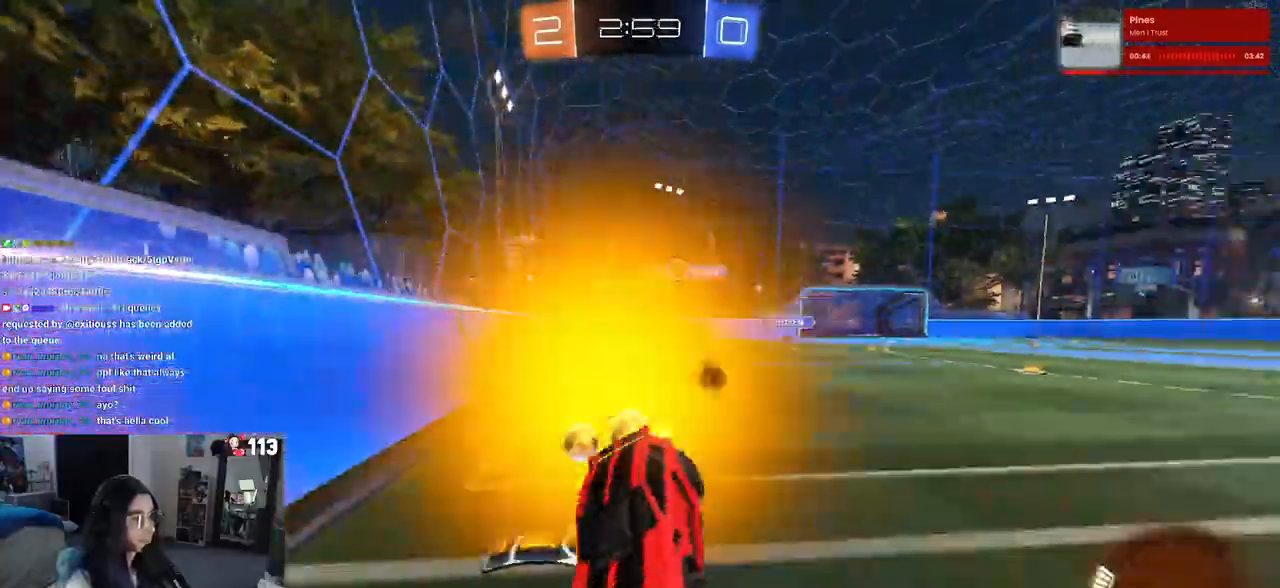
{"buttons": ["R2"], "left_stick": "left", "right_stick": "center", "events": [[50, "SQUARE", "down"], [167, "SQUARE", "up"], [183, "left_stick", "center"], [250, "R1", "down"], [383, "left_stick", "left"], [417, "R1", "up"]]}
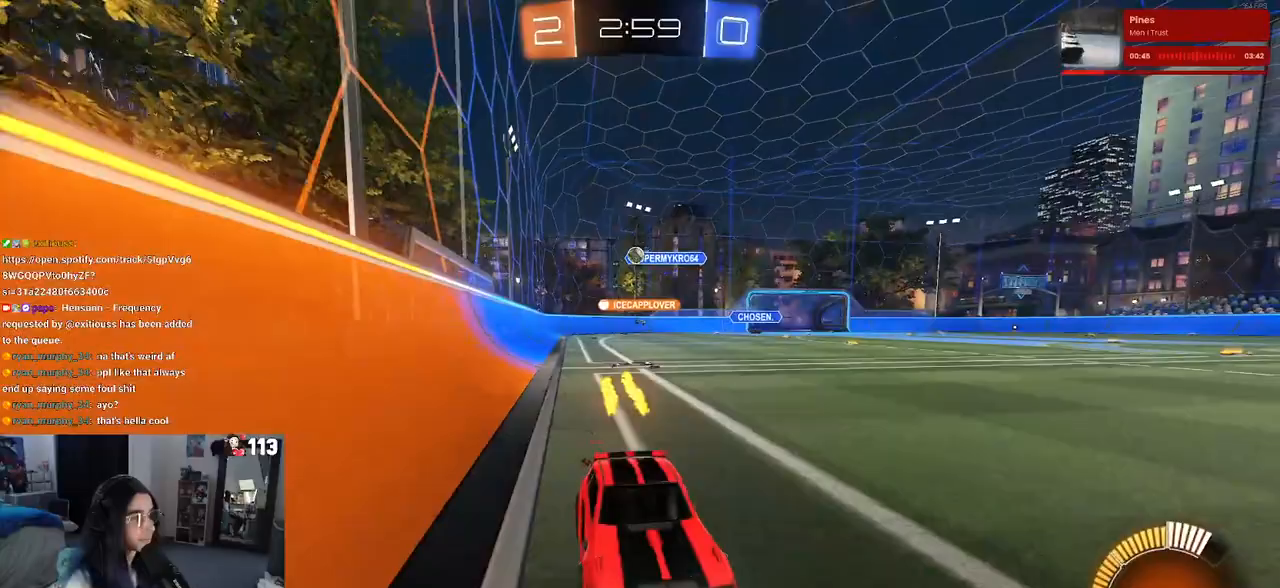
{"buttons": ["R2"], "left_stick": "left", "right_stick": "center", "events": [[150, "SQUARE", "down"], [367, "SQUARE", "up"]]}
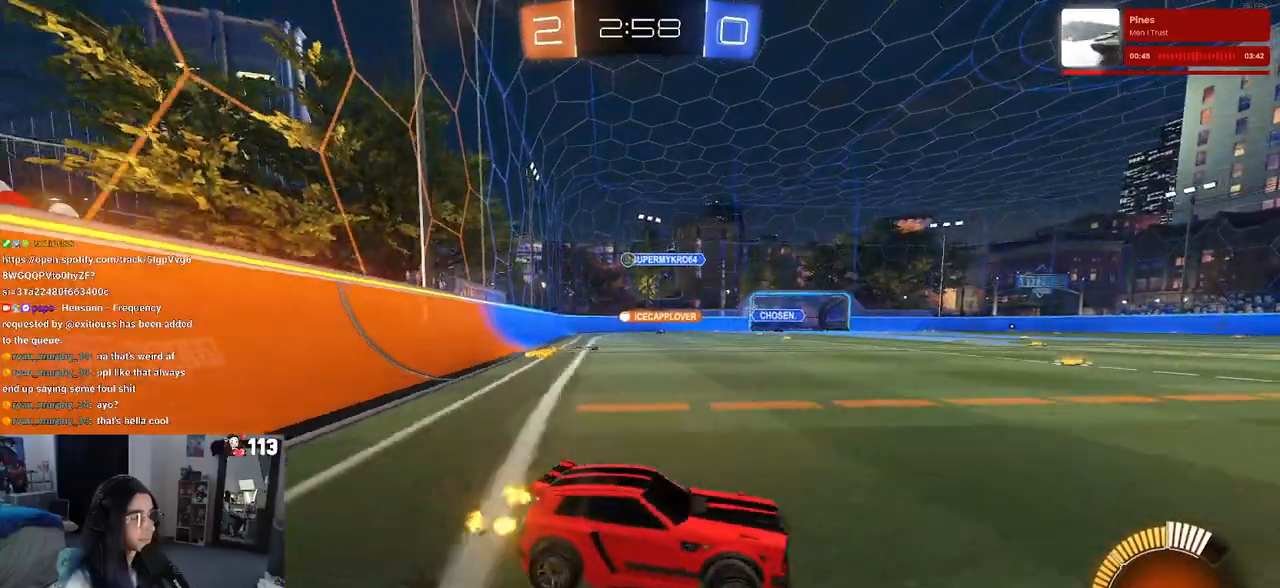
{"buttons": ["R2"], "left_stick": "left", "right_stick": "center", "events": []}
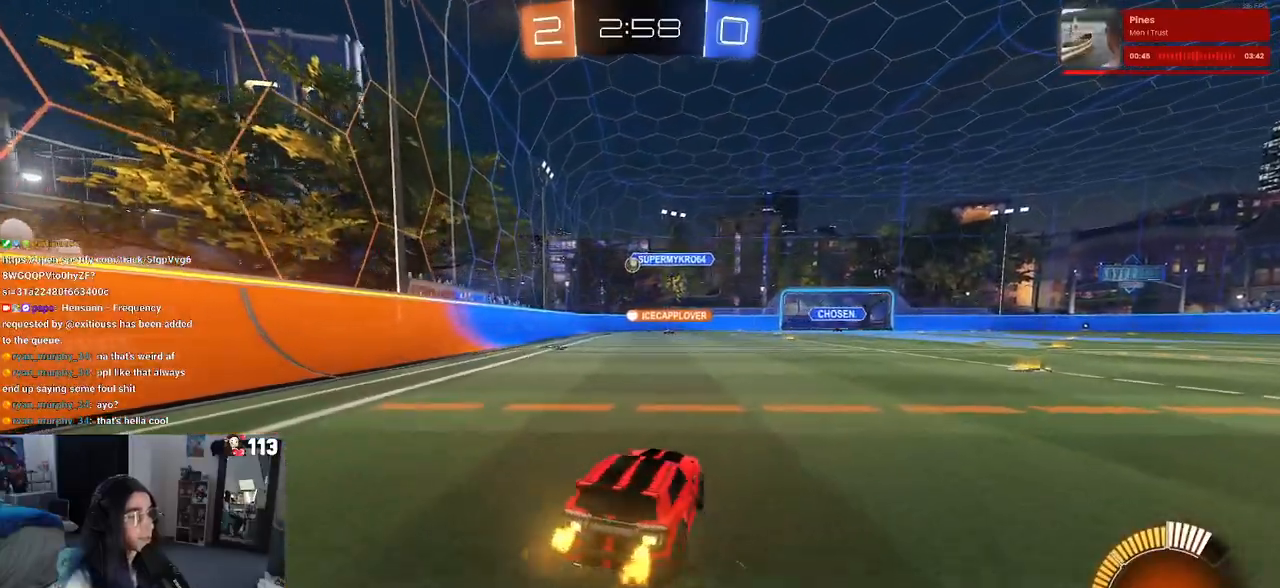
{"buttons": ["R2"], "left_stick": "center", "right_stick": "center", "events": [[450, "left_stick", "center"]]}
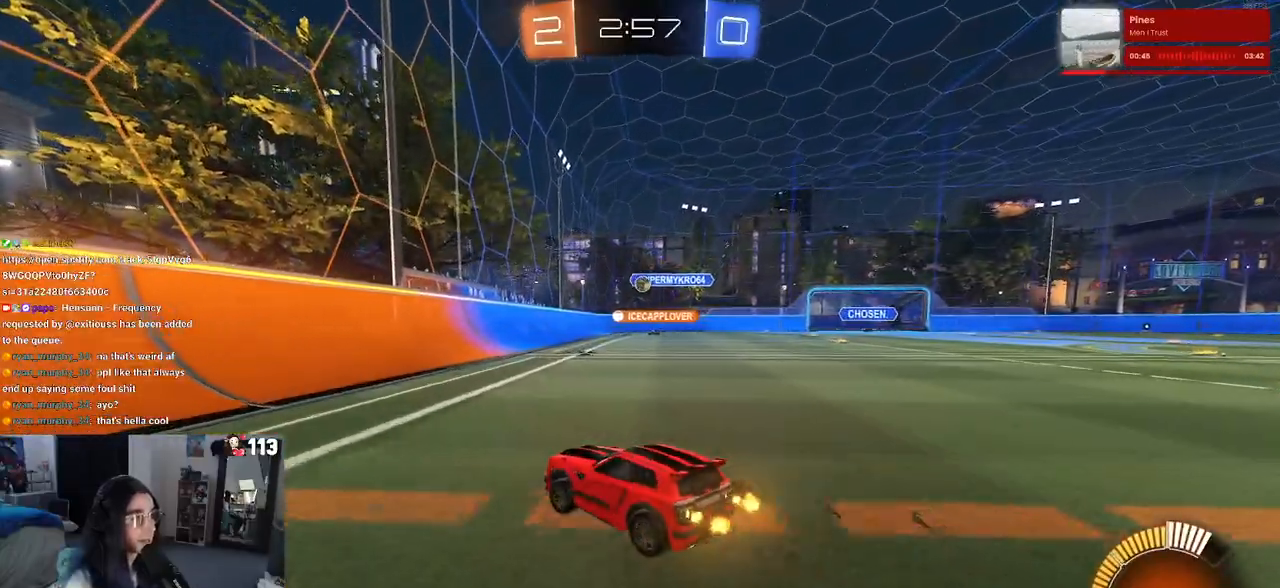
{"buttons": ["R2"], "left_stick": "center", "right_stick": "center", "events": [[17, "left_stick", "right"], [283, "left_stick", "center"]]}
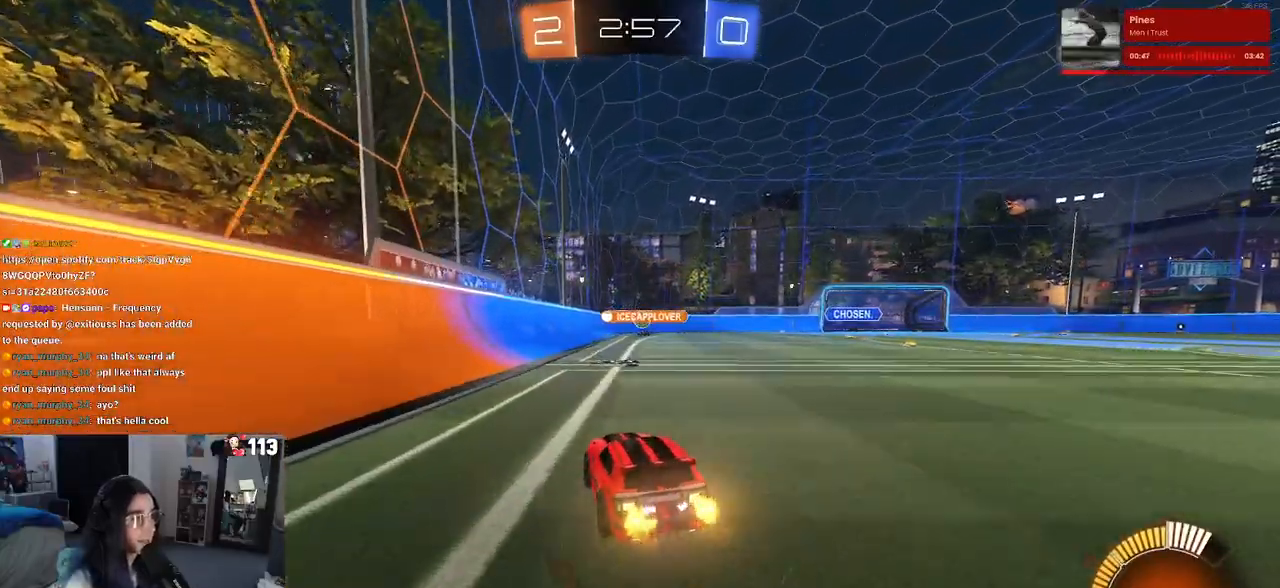
{"buttons": ["R2"], "left_stick": "center", "right_stick": "center", "events": [[100, "left_stick", "right"], [250, "left_stick", "center"]]}
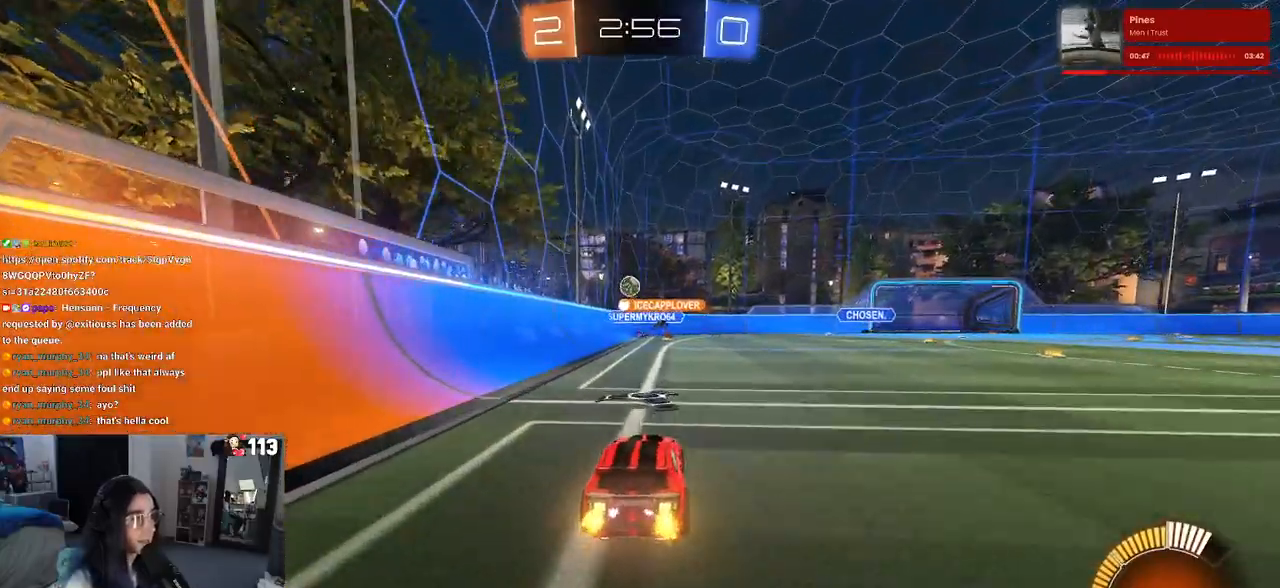
{"buttons": ["R2"], "left_stick": "left", "right_stick": "center", "events": [[300, "left_stick", "left"]]}
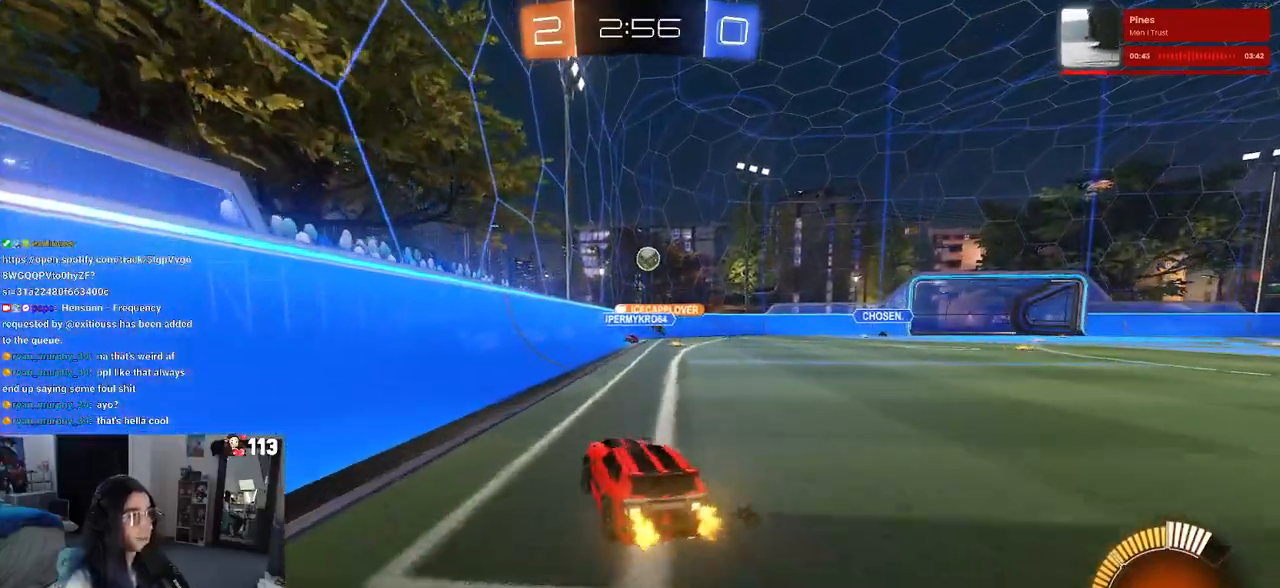
{"buttons": ["R2"], "left_stick": "right", "right_stick": "center", "events": [[83, "left_stick", "center"], [133, "left_stick", "right"], [333, "SQUARE", "down"], [467, "SQUARE", "up"]]}
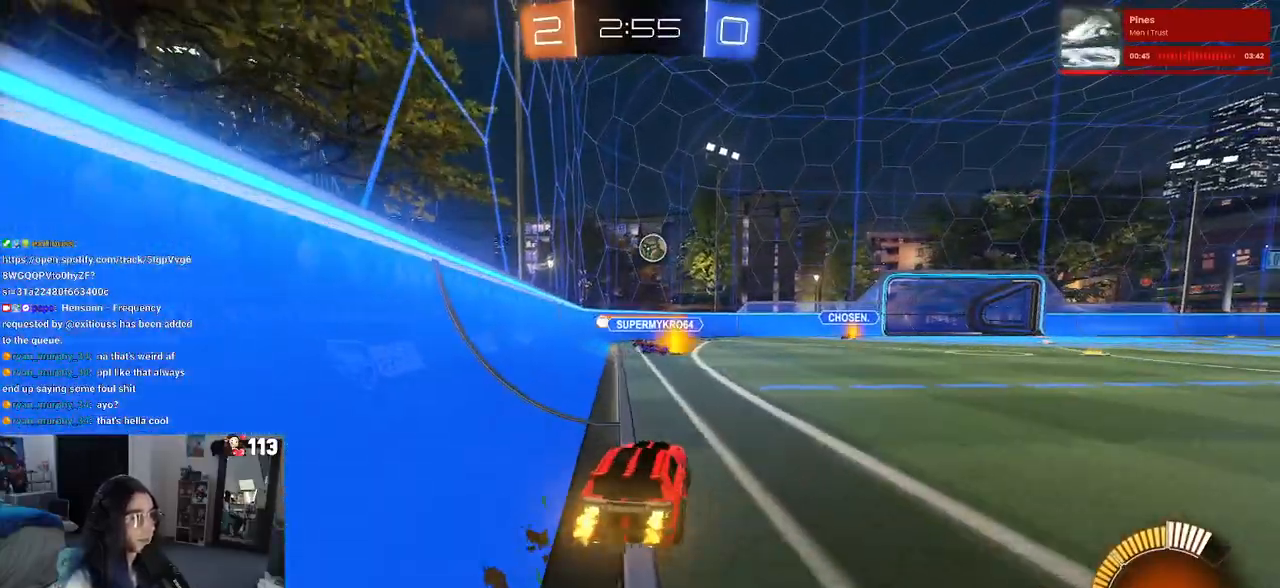
{"buttons": ["R2"], "left_stick": "center", "right_stick": "center", "events": [[250, "left_stick", "center"]]}
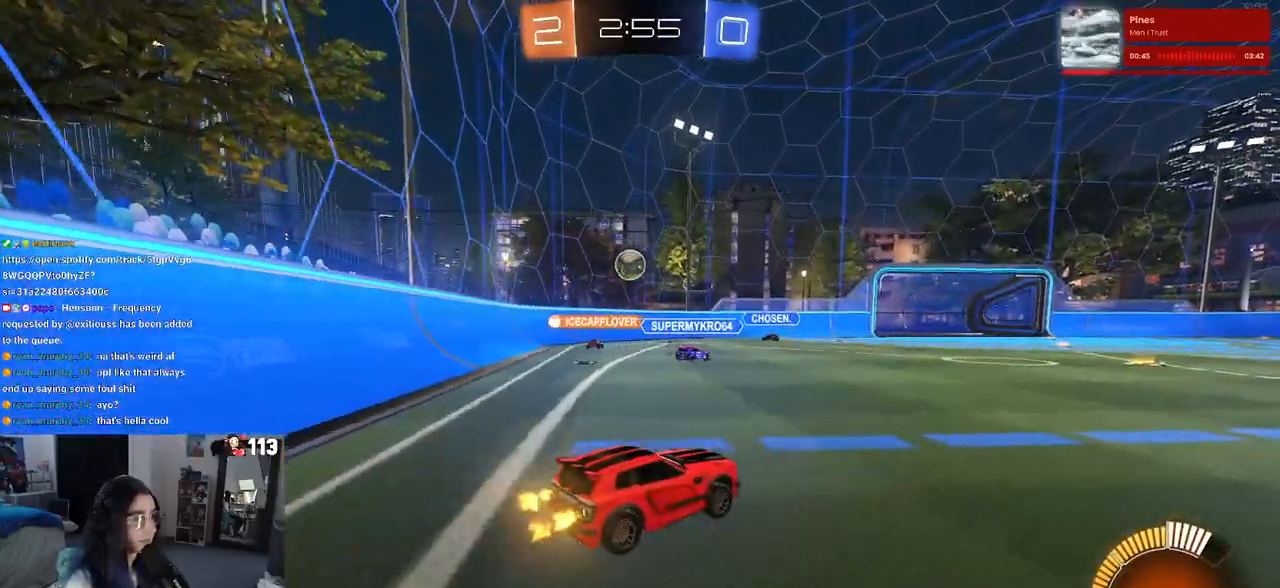
{"buttons": ["R2"], "left_stick": "center", "right_stick": "center", "events": [[283, "left_stick", "right"], [467, "left_stick", "center"]]}
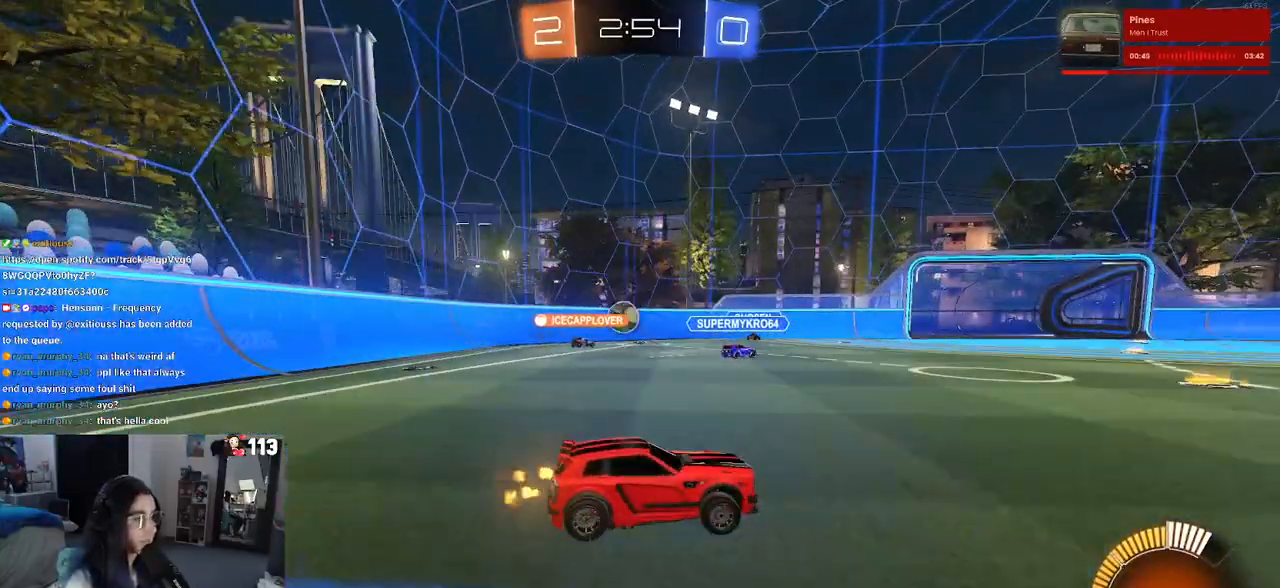
{"buttons": ["R2"], "left_stick": "center", "right_stick": "center", "events": [[200, "left_stick", "left"], [467, "left_stick", "center"]]}
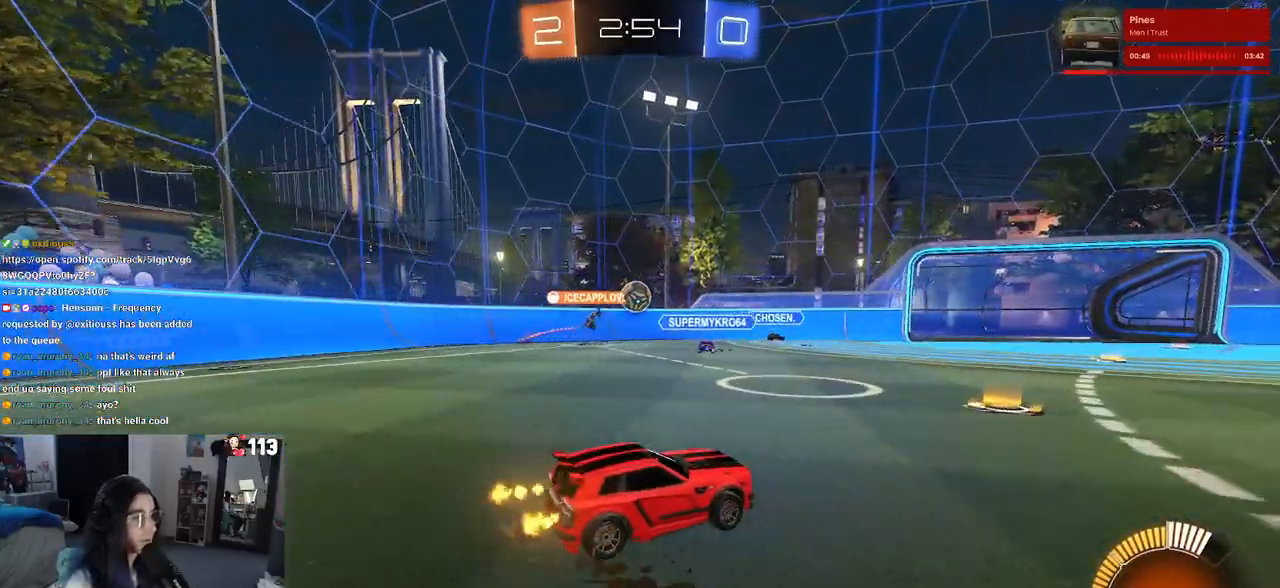
{"buttons": ["R2"], "left_stick": "left", "right_stick": "center", "events": [[100, "left_stick", "right"], [267, "R2", "up"], [333, "left_stick", "center"], [400, "R2", "down"], [467, "left_stick", "left"]]}
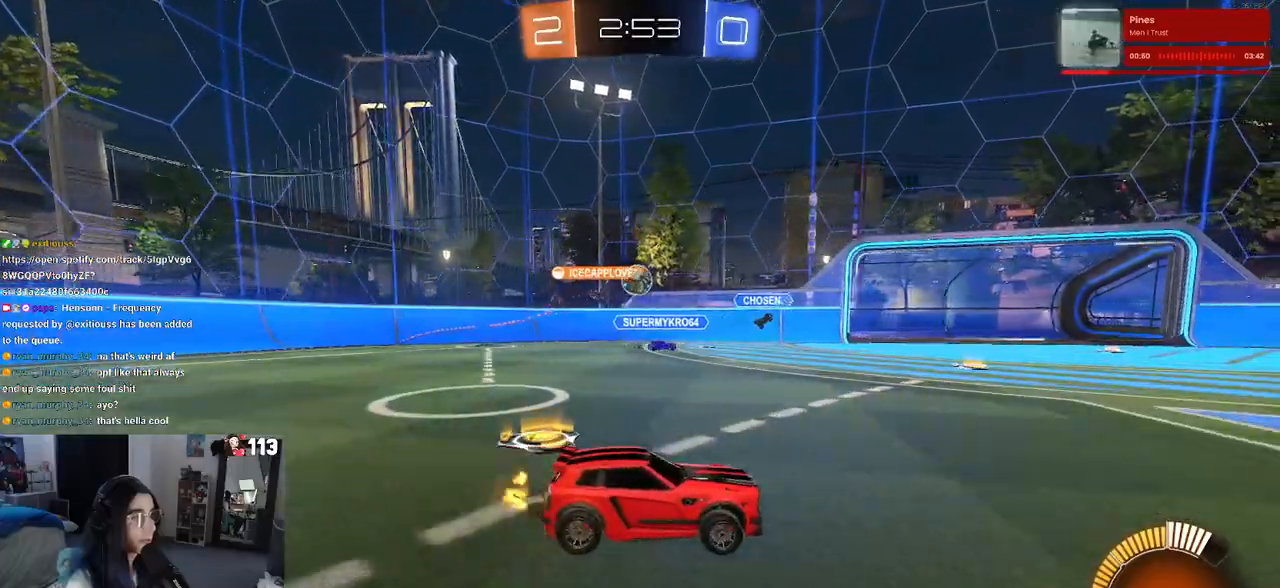
{"buttons": ["R2"], "left_stick": "center", "right_stick": "center", "events": [[233, "left_stick", "center"]]}